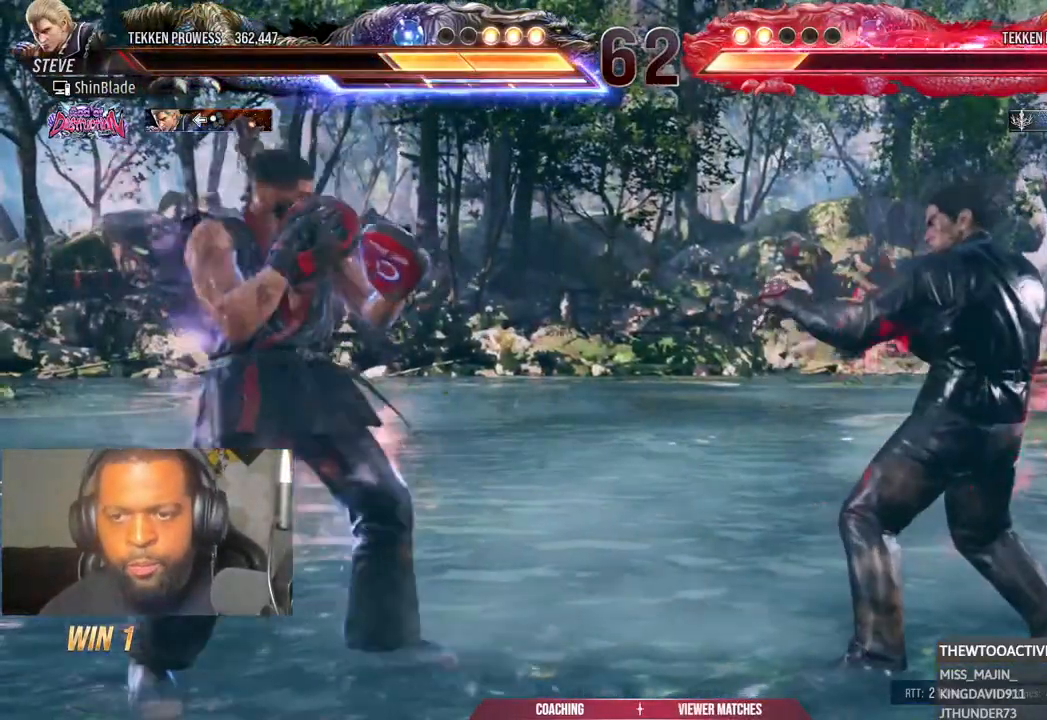
Gameplay with a controller (PlayStation layout); each line is a JSON object with the inputs held at the frame after it. "events" lists button and stick changes between this image and that frame as [ms after this image, input, new state], when the widget could be followed in between. Not read: L1 R1.
{"buttons": [], "left_stick": "center", "right_stick": "center", "events": [[17, "DPAD_LEFT", "down"], [150, "CIRCLE", "down"], [150, "CROSS", "down"], [233, "CIRCLE", "up"], [233, "CROSS", "up"], [333, "DPAD_DOWN", "down"], [400, "DPAD_DOWN", "up"], [433, "DPAD_LEFT", "up"]]}
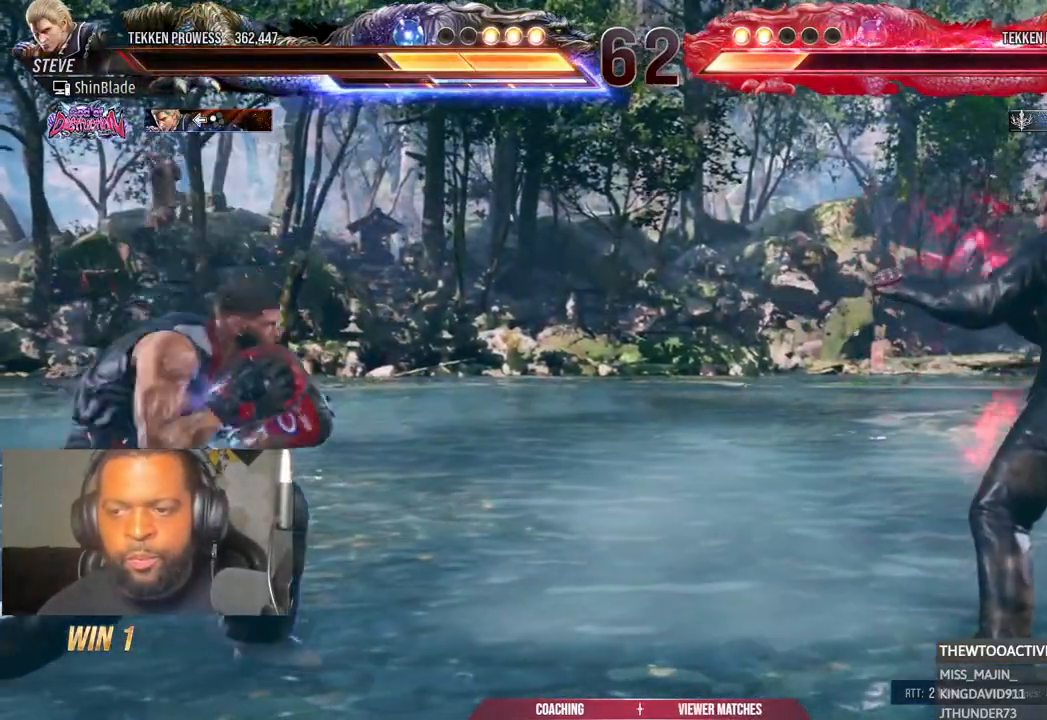
{"buttons": [], "left_stick": "center", "right_stick": "center", "events": [[67, "DPAD_DOWN", "down"], [67, "DPAD_RIGHT", "down"], [83, "CIRCLE", "down"], [83, "CROSS", "down"], [167, "CIRCLE", "up"], [167, "CROSS", "up"], [167, "DPAD_DOWN", "up"], [200, "DPAD_RIGHT", "up"], [250, "CROSS", "down"], [250, "SQUARE", "down"], [400, "SQUARE", "up"], [417, "CROSS", "up"]]}
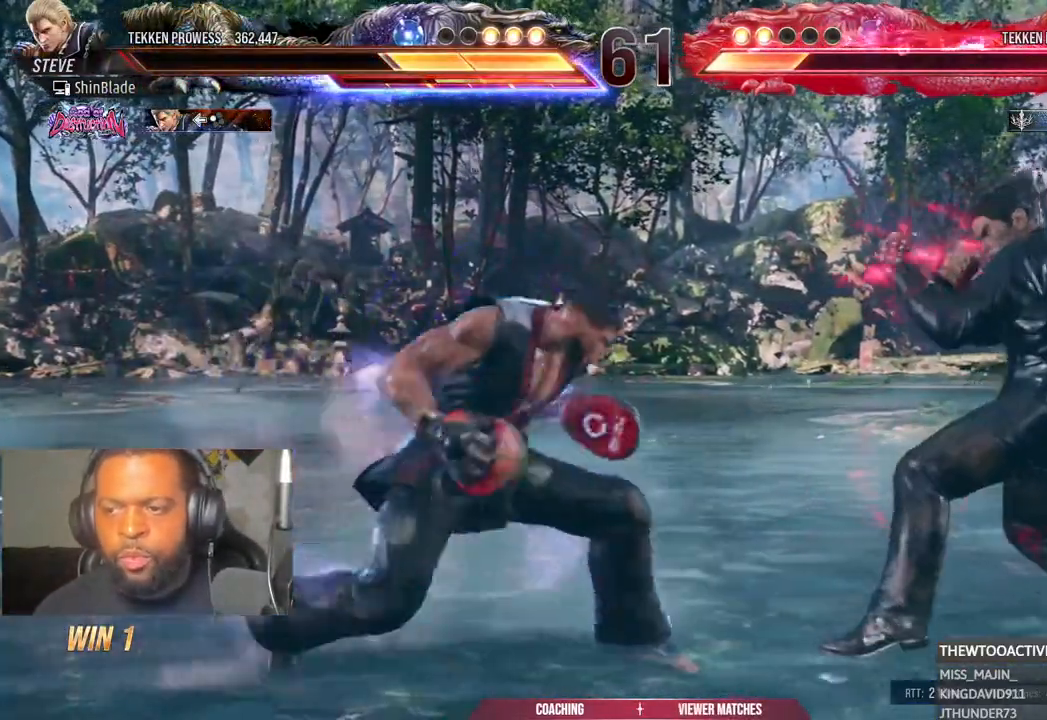
{"buttons": [], "left_stick": "center", "right_stick": "center", "events": []}
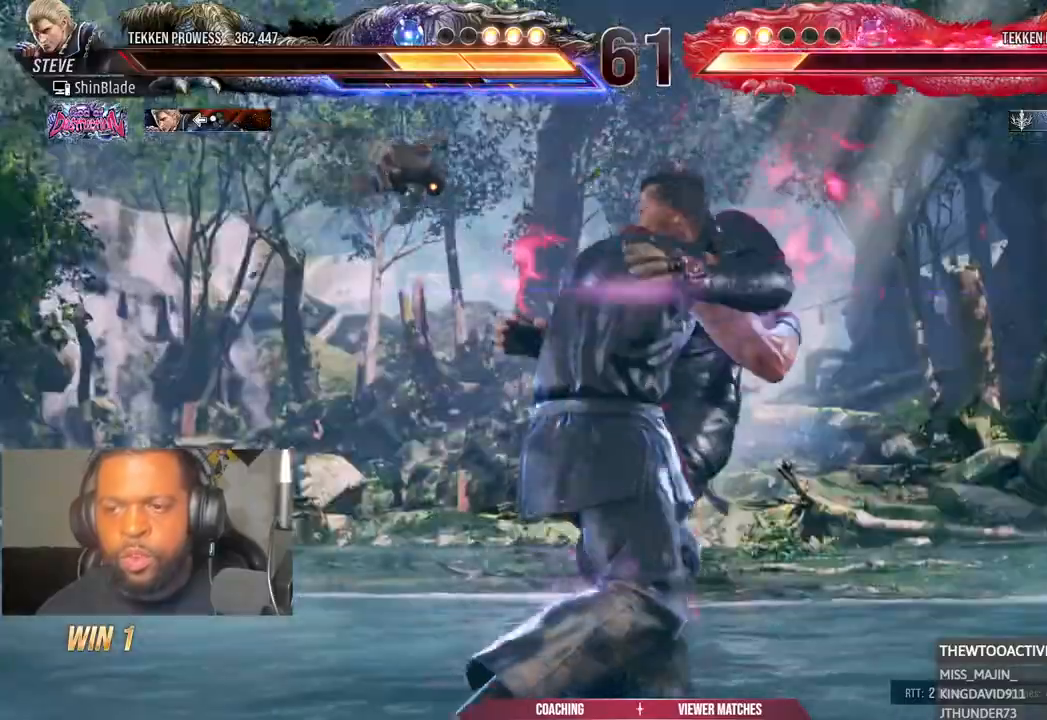
{"buttons": ["SQUARE"], "left_stick": "center", "right_stick": "center", "events": [[67, "SQUARE", "down"], [150, "SQUARE", "up"], [283, "SQUARE", "down"], [367, "SQUARE", "up"], [500, "SQUARE", "down"]]}
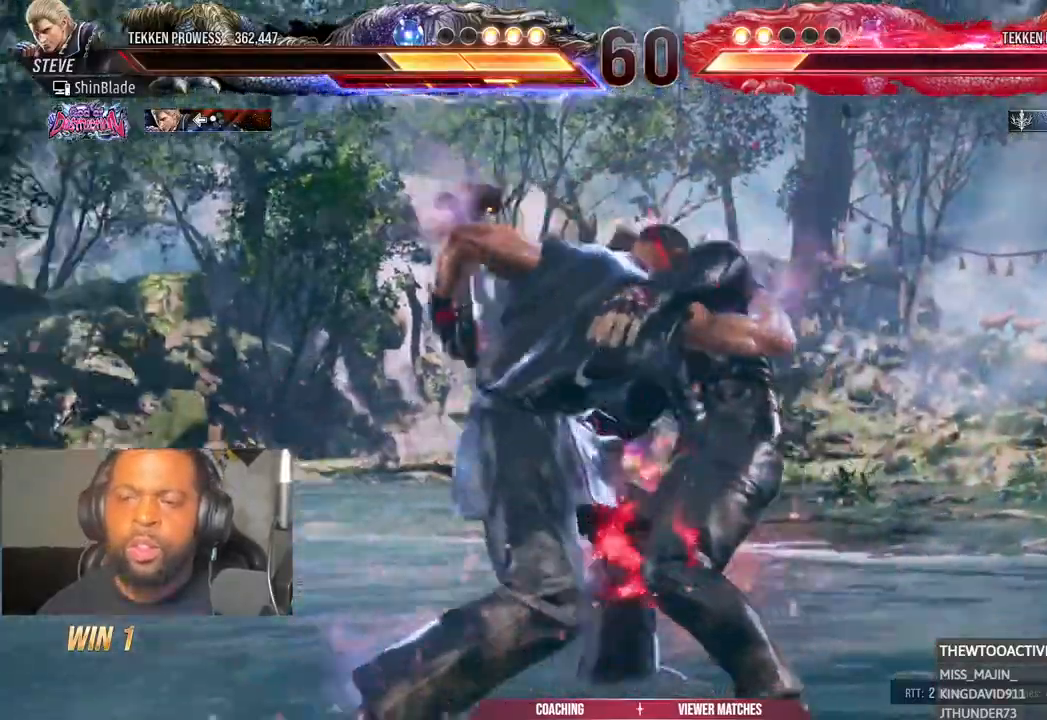
{"buttons": [], "left_stick": "center", "right_stick": "center", "events": [[83, "SQUARE", "up"], [217, "SQUARE", "down"], [300, "SQUARE", "up"], [417, "TRIANGLE", "down"], [483, "TRIANGLE", "up"]]}
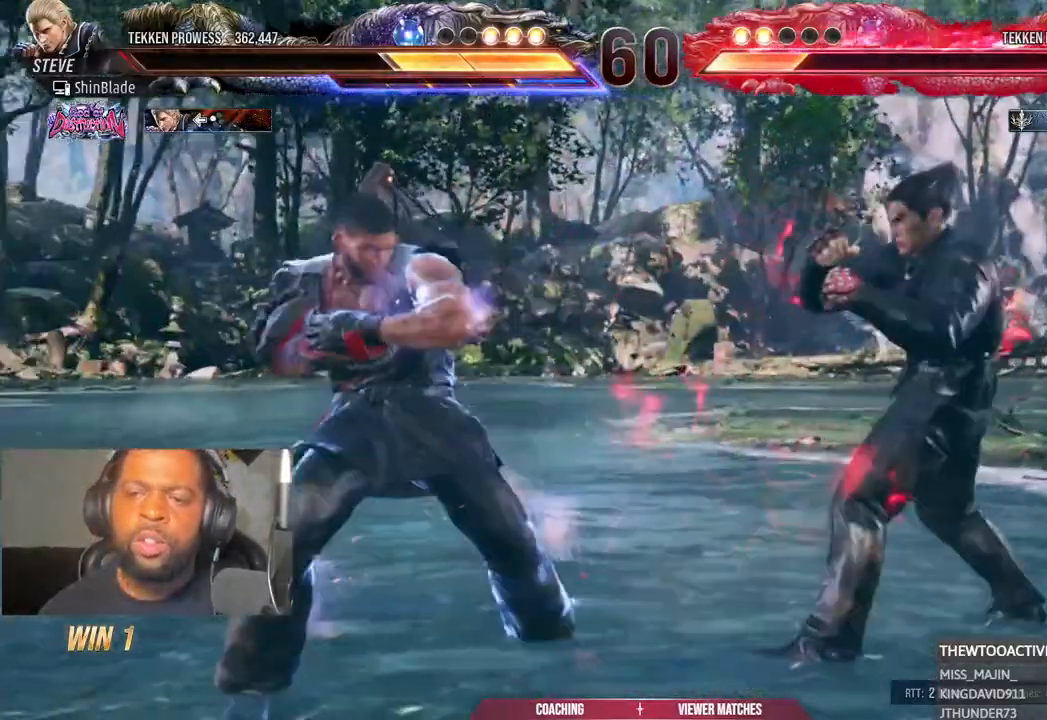
{"buttons": [], "left_stick": "center", "right_stick": "center", "events": [[150, "DPAD_DOWN", "down"], [150, "DPAD_RIGHT", "down"], [183, "CIRCLE", "down"], [183, "CROSS", "down"], [267, "CIRCLE", "up"], [267, "CROSS", "up"], [283, "DPAD_DOWN", "up"], [300, "DPAD_RIGHT", "up"], [367, "CROSS", "down"], [367, "SQUARE", "down"], [483, "CROSS", "up"], [483, "SQUARE", "up"]]}
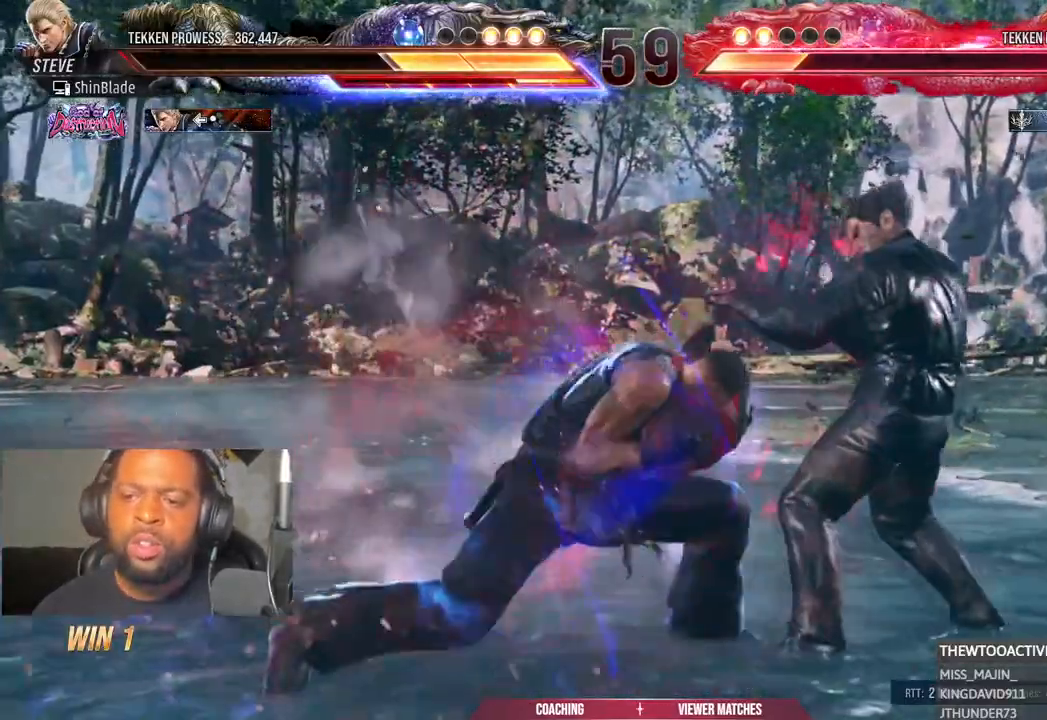
{"buttons": [], "left_stick": "center", "right_stick": "center"}
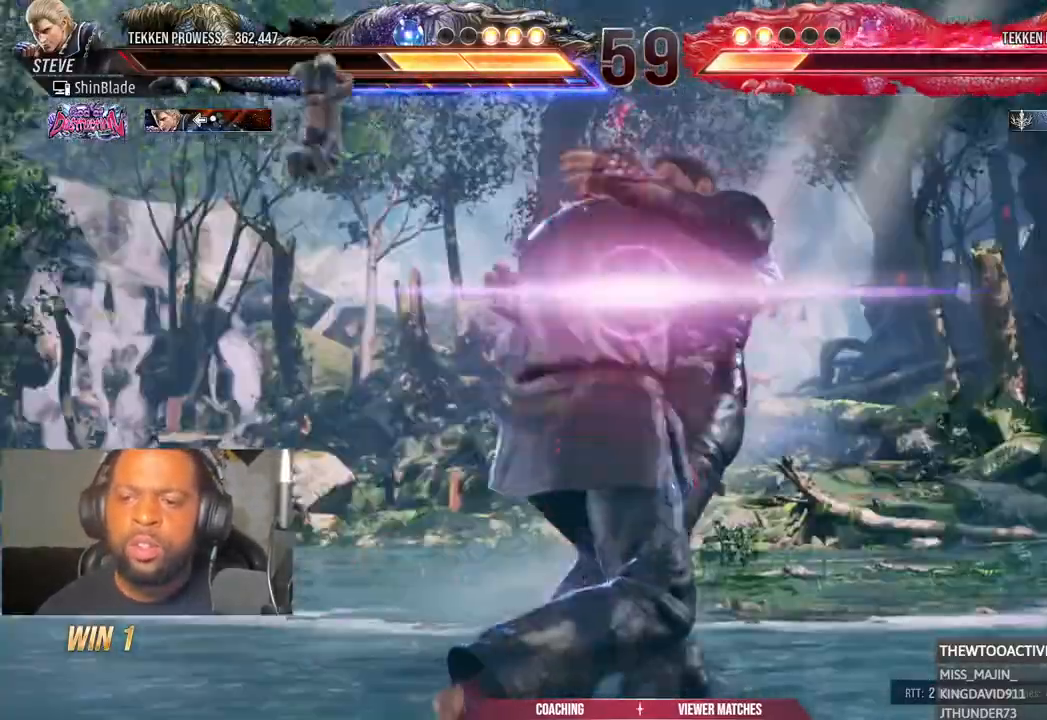
{"buttons": ["SQUARE"], "left_stick": "center", "right_stick": "center", "events": [[200, "SQUARE", "down"], [283, "SQUARE", "up"], [483, "SQUARE", "down"]]}